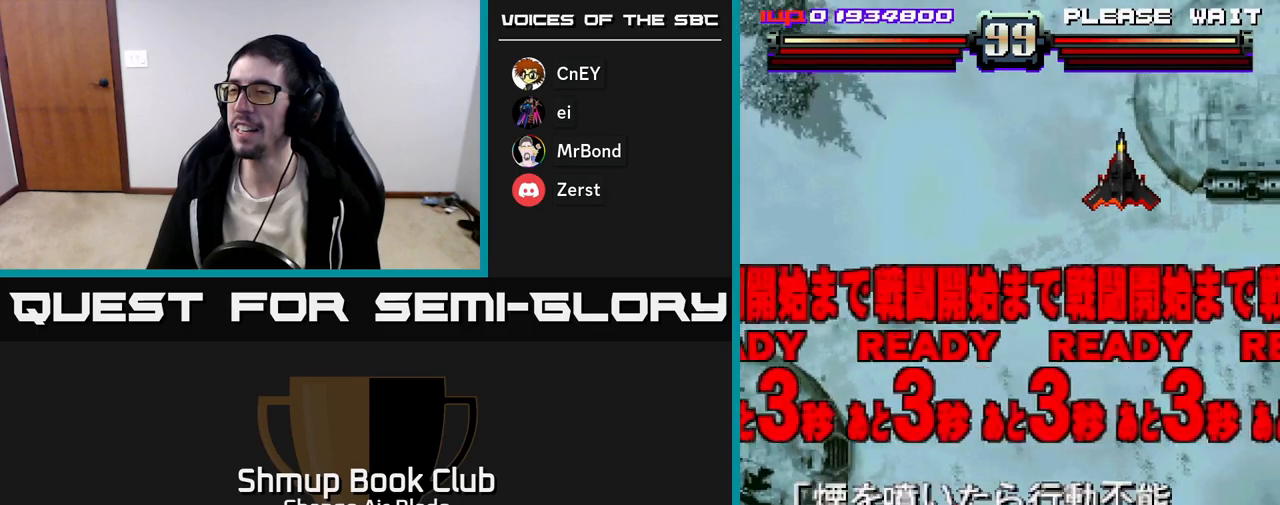
Gameplay with a controller (Xbox layout); each line is a JSON object with the inputs held at the frame after it. "events" lists button and stick changes between this image and that frame as [ms after this image, input, new state], when the widget could be followed in between.
{"buttons": ["DPAD_UP"], "left_stick": "up-left", "right_stick": "center", "events": [[417, "DPAD_RIGHT", "up"], [417, "DPAD_UP", "down"]]}
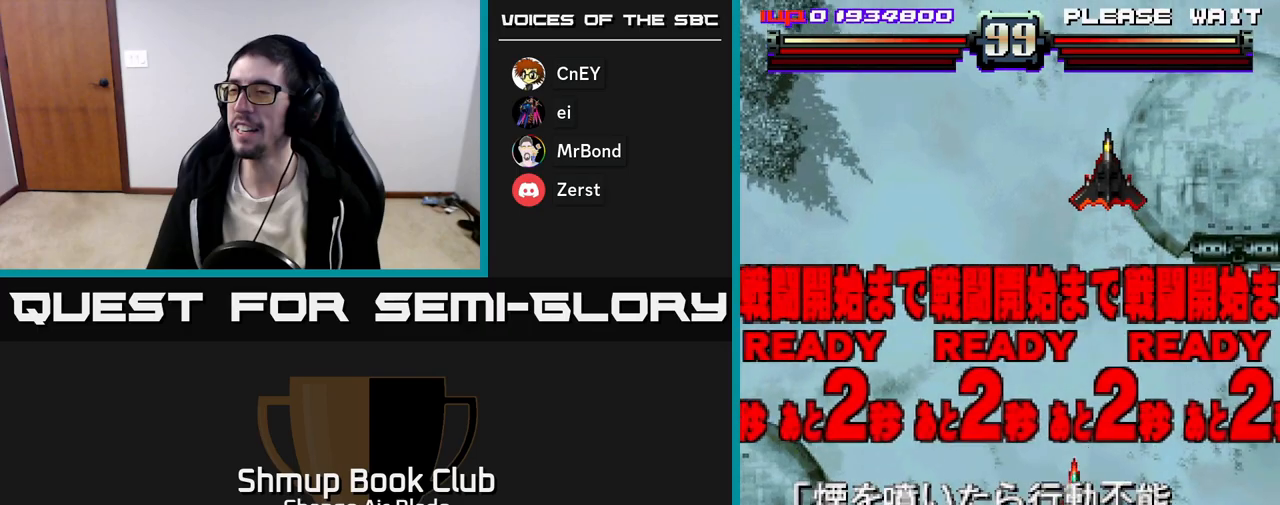
{"buttons": [], "left_stick": "up-left", "right_stick": "center", "events": [[133, "DPAD_UP", "up"], [267, "X", "down"], [367, "X", "up"]]}
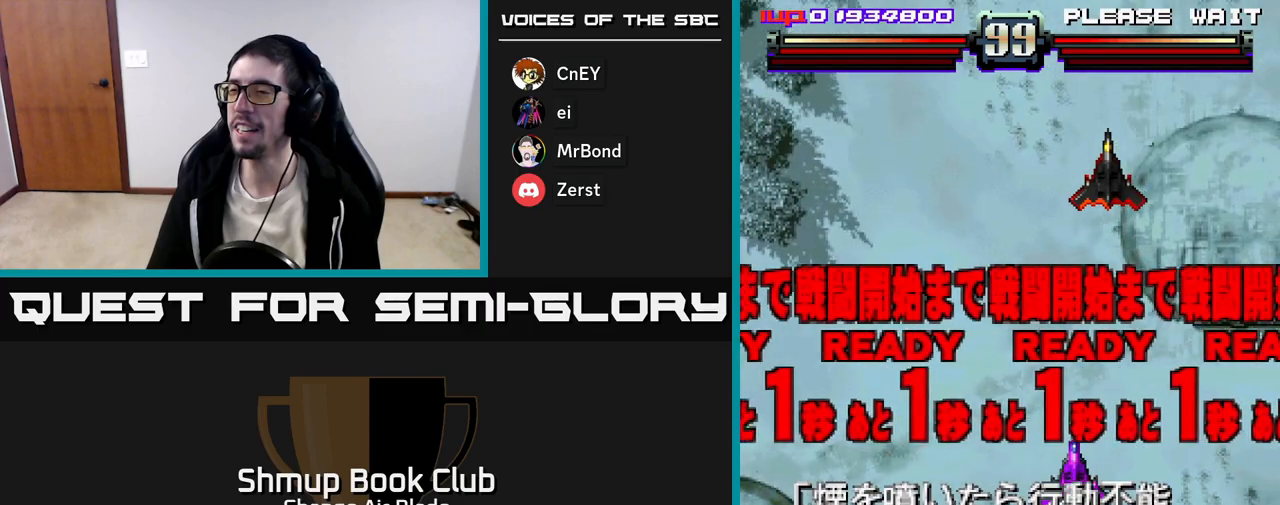
{"buttons": ["DPAD_UP"], "left_stick": "up-left", "right_stick": "center", "events": [[200, "DPAD_UP", "down"]]}
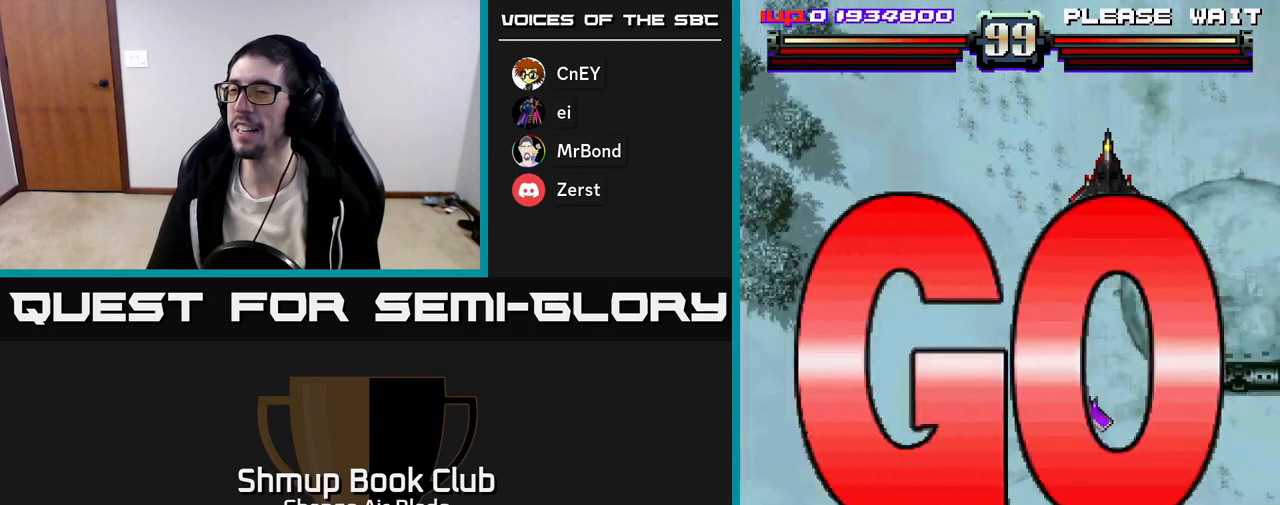
{"buttons": ["A"], "left_stick": "up-left", "right_stick": "center", "events": [[33, "A", "down"], [33, "DPAD_UP", "up"], [200, "DPAD_DOWN", "down"], [500, "DPAD_DOWN", "up"]]}
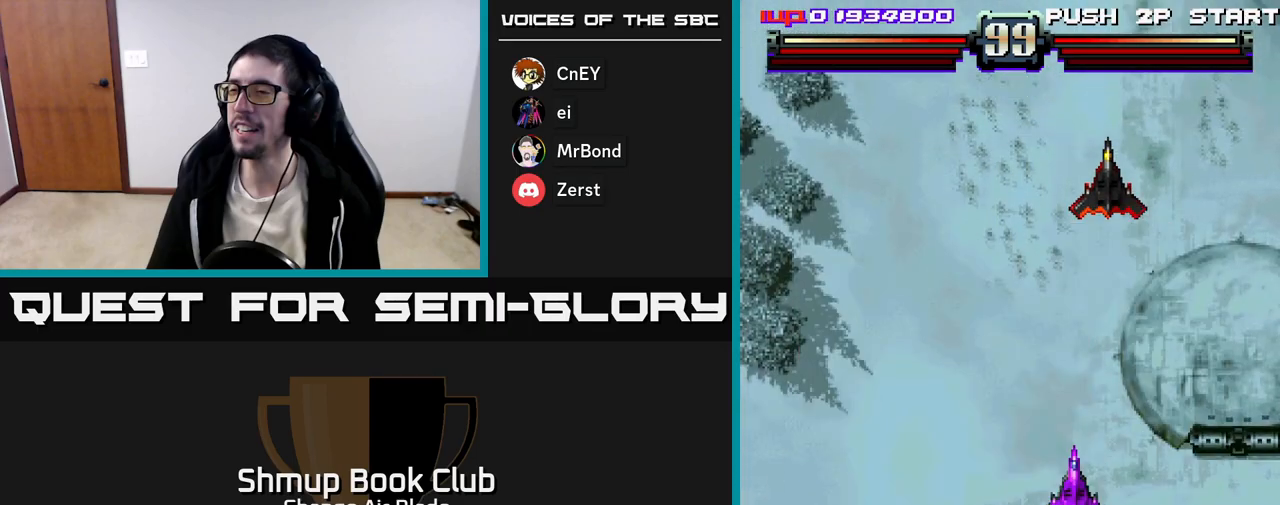
{"buttons": ["A"], "left_stick": "up-left", "right_stick": "center", "events": [[50, "DPAD_UP", "down"], [400, "DPAD_RIGHT", "down"], [433, "DPAD_UP", "up"], [500, "DPAD_RIGHT", "up"]]}
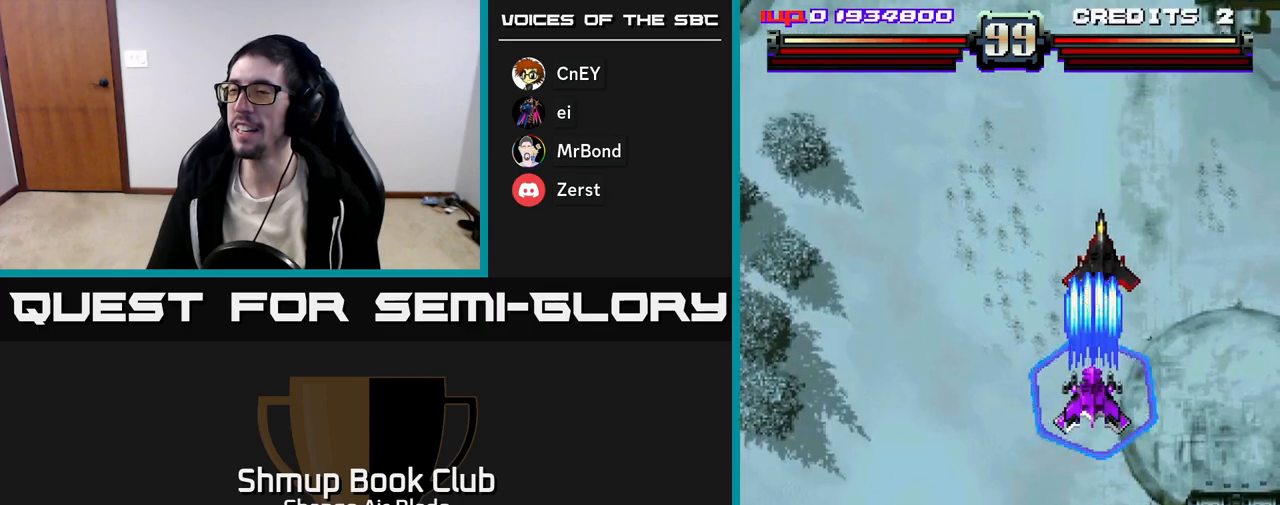
{"buttons": ["A", "DPAD_LEFT"], "left_stick": "up-left", "right_stick": "center", "events": [[150, "DPAD_DOWN", "down"], [300, "DPAD_DOWN", "up"], [317, "DPAD_LEFT", "down"]]}
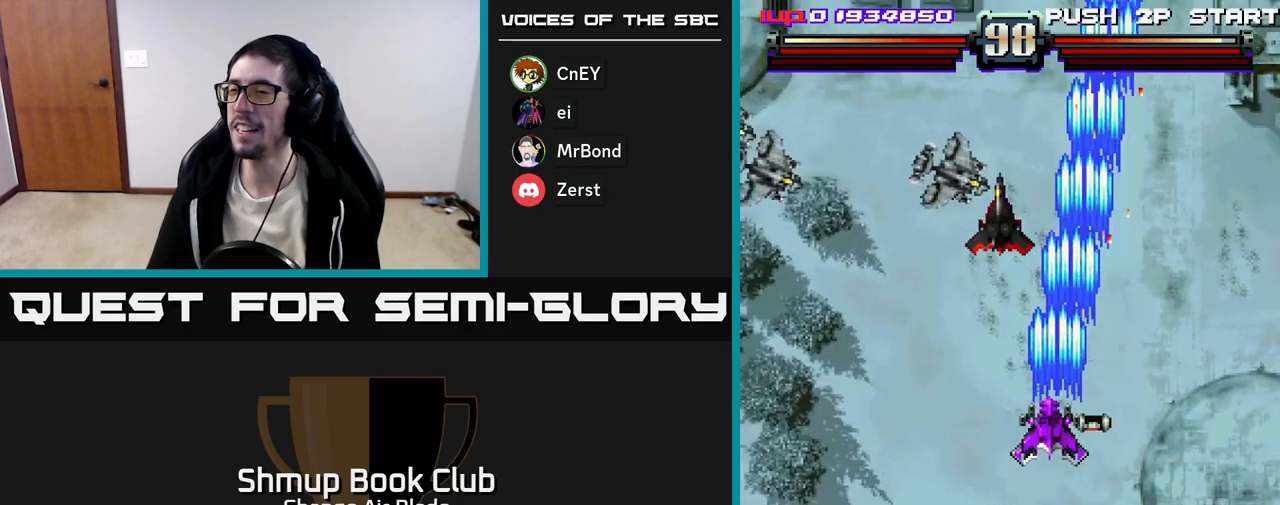
{"buttons": ["A", "DPAD_DOWN"], "left_stick": "up-left", "right_stick": "center", "events": [[167, "DPAD_DOWN", "down"], [200, "X", "down"], [233, "DPAD_LEFT", "up"], [300, "X", "up"], [333, "DPAD_RIGHT", "down"], [450, "DPAD_RIGHT", "up"]]}
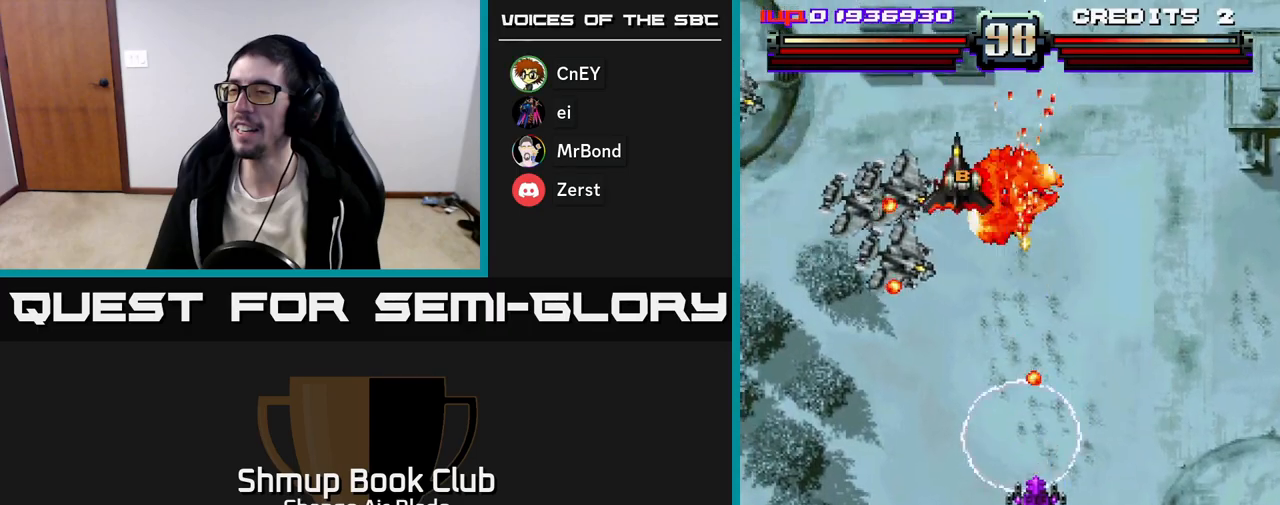
{"buttons": ["A", "DPAD_LEFT"], "left_stick": "up-left", "right_stick": "center", "events": [[33, "DPAD_LEFT", "down"], [317, "DPAD_DOWN", "up"]]}
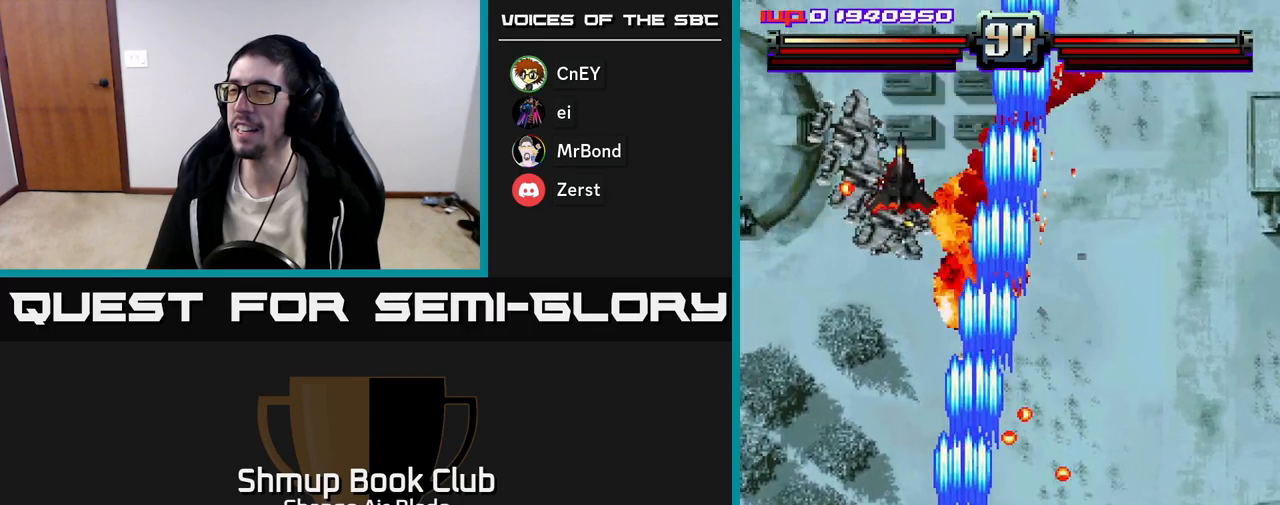
{"buttons": ["A", "DPAD_DOWN", "DPAD_RIGHT"], "left_stick": "up-left", "right_stick": "center", "events": [[350, "DPAD_DOWN", "down"], [350, "DPAD_LEFT", "up"], [383, "DPAD_RIGHT", "down"]]}
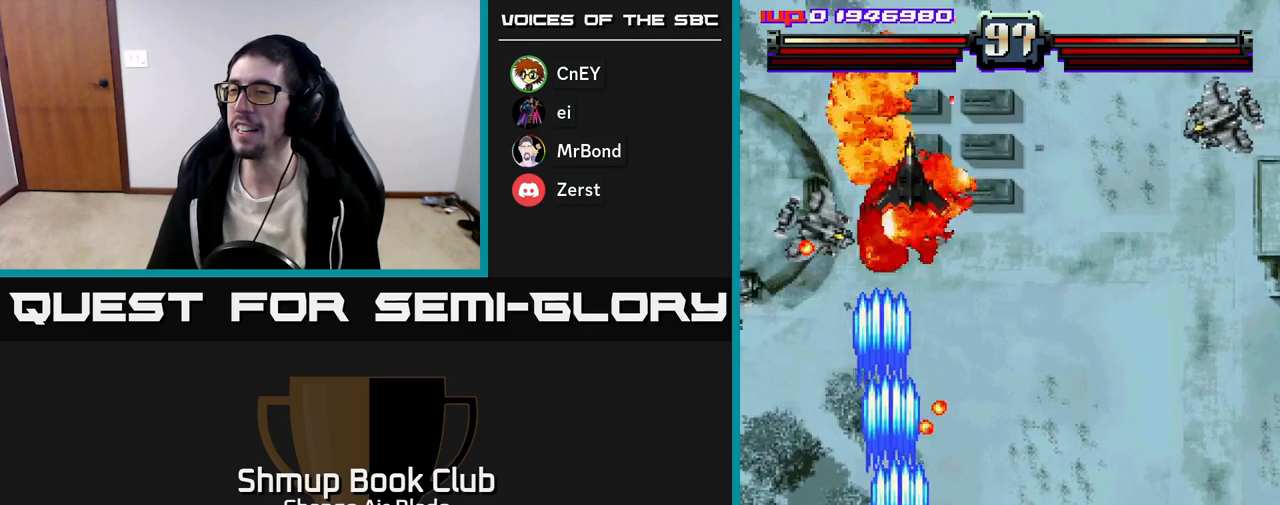
{"buttons": ["A", "DPAD_UP", "DPAD_RIGHT"], "left_stick": "up-left", "right_stick": "center", "events": [[17, "DPAD_RIGHT", "up"], [50, "DPAD_LEFT", "down"], [133, "DPAD_LEFT", "up"], [167, "DPAD_RIGHT", "down"], [200, "DPAD_DOWN", "up"], [300, "DPAD_RIGHT", "up"], [317, "DPAD_UP", "down"], [417, "DPAD_RIGHT", "down"]]}
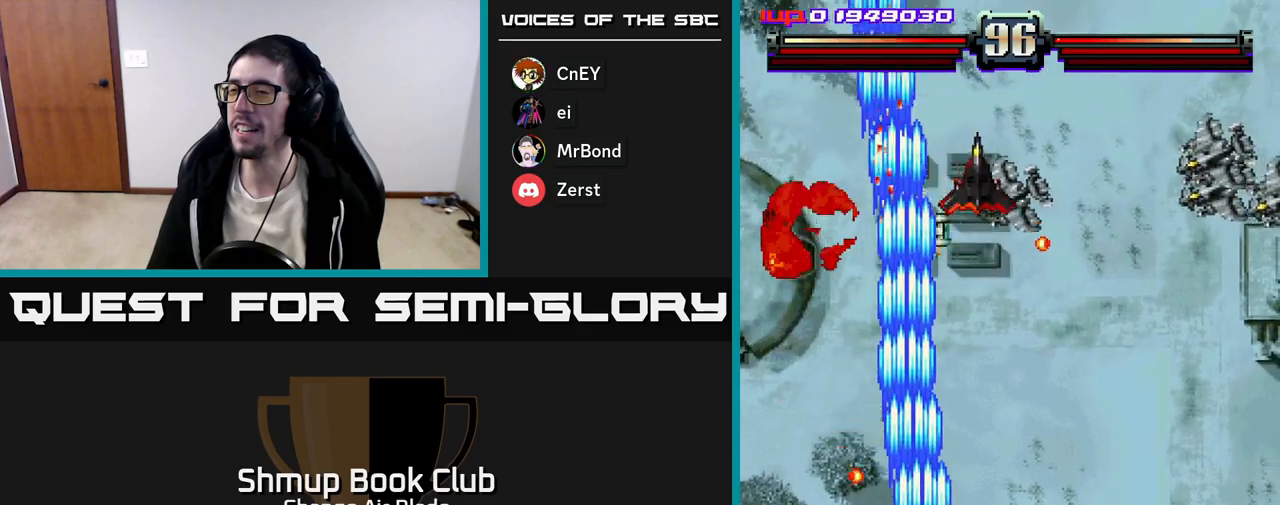
{"buttons": ["A", "DPAD_LEFT"], "left_stick": "up-left", "right_stick": "center", "events": [[100, "DPAD_UP", "up"], [250, "DPAD_RIGHT", "up"], [283, "DPAD_LEFT", "down"]]}
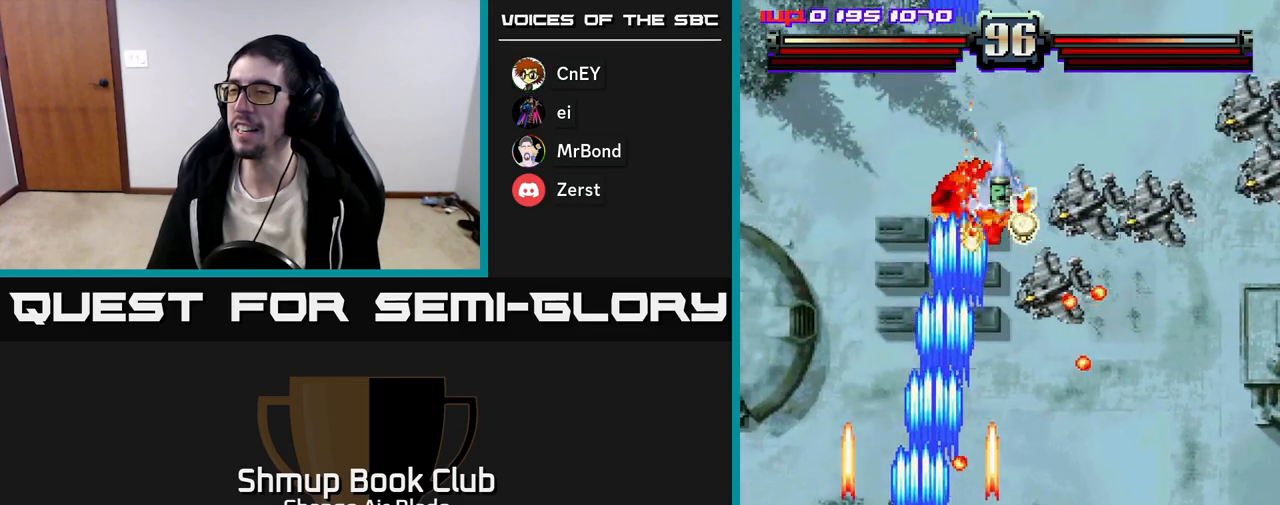
{"buttons": ["A", "DPAD_DOWN", "DPAD_RIGHT"], "left_stick": "up-left", "right_stick": "center", "events": [[50, "DPAD_LEFT", "up"], [67, "DPAD_RIGHT", "down"], [83, "DPAD_DOWN", "down"]]}
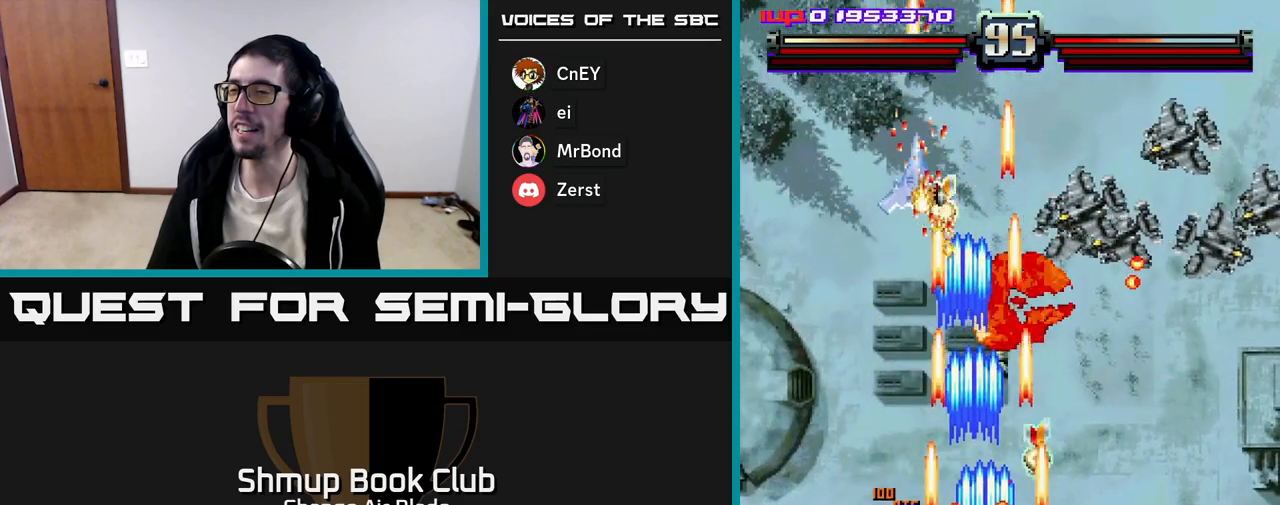
{"buttons": ["A", "DPAD_DOWN", "DPAD_RIGHT"], "left_stick": "up-left", "right_stick": "center", "events": [[17, "DPAD_DOWN", "up"], [233, "DPAD_UP", "down"], [283, "DPAD_RIGHT", "up"], [333, "DPAD_LEFT", "down"], [350, "DPAD_UP", "up"], [450, "DPAD_DOWN", "down"], [467, "DPAD_LEFT", "up"], [500, "DPAD_RIGHT", "down"]]}
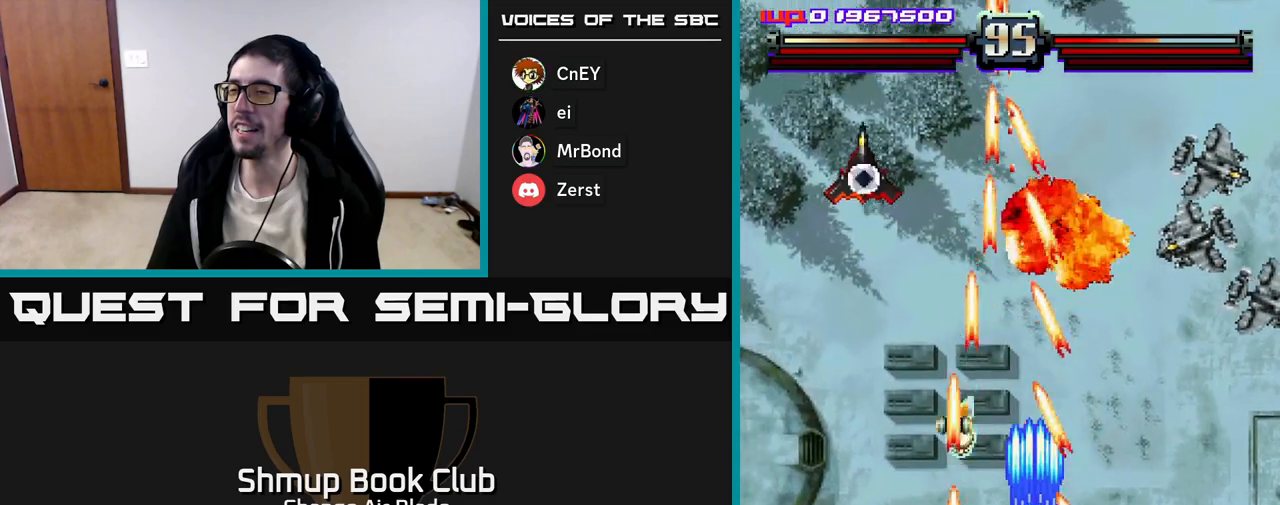
{"buttons": ["A", "DPAD_DOWN", "DPAD_RIGHT"], "left_stick": "up-left", "right_stick": "center", "events": [[167, "DPAD_RIGHT", "up"], [200, "DPAD_LEFT", "down"], [450, "DPAD_LEFT", "up"], [483, "DPAD_RIGHT", "down"]]}
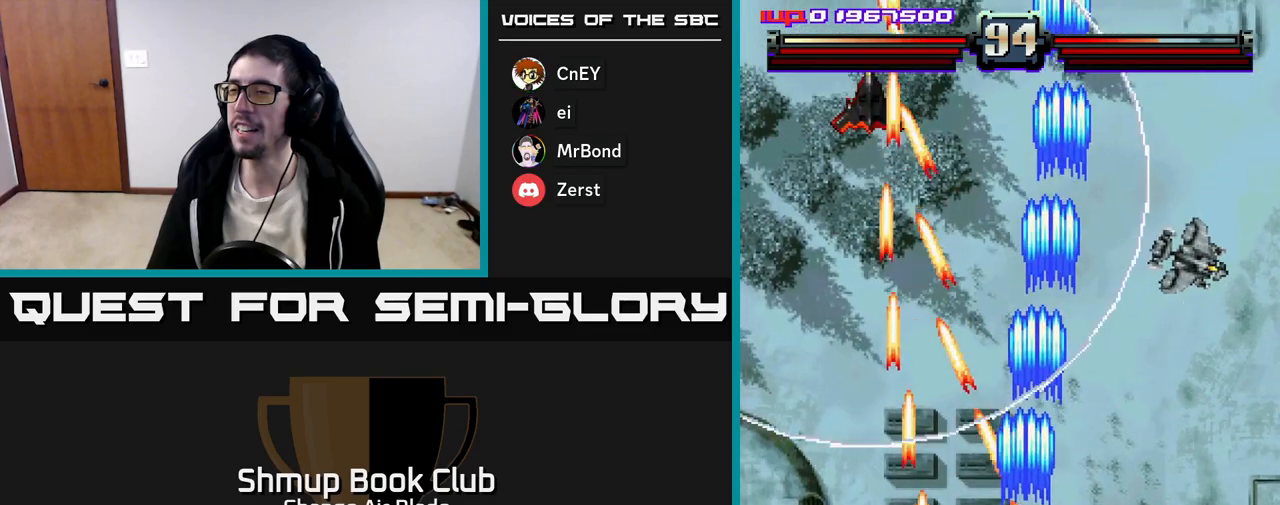
{"buttons": ["A", "DPAD_UP", "DPAD_LEFT"], "left_stick": "up-left", "right_stick": "center", "events": [[33, "DPAD_DOWN", "up"], [133, "DPAD_RIGHT", "up"], [150, "DPAD_UP", "down"], [167, "DPAD_LEFT", "down"]]}
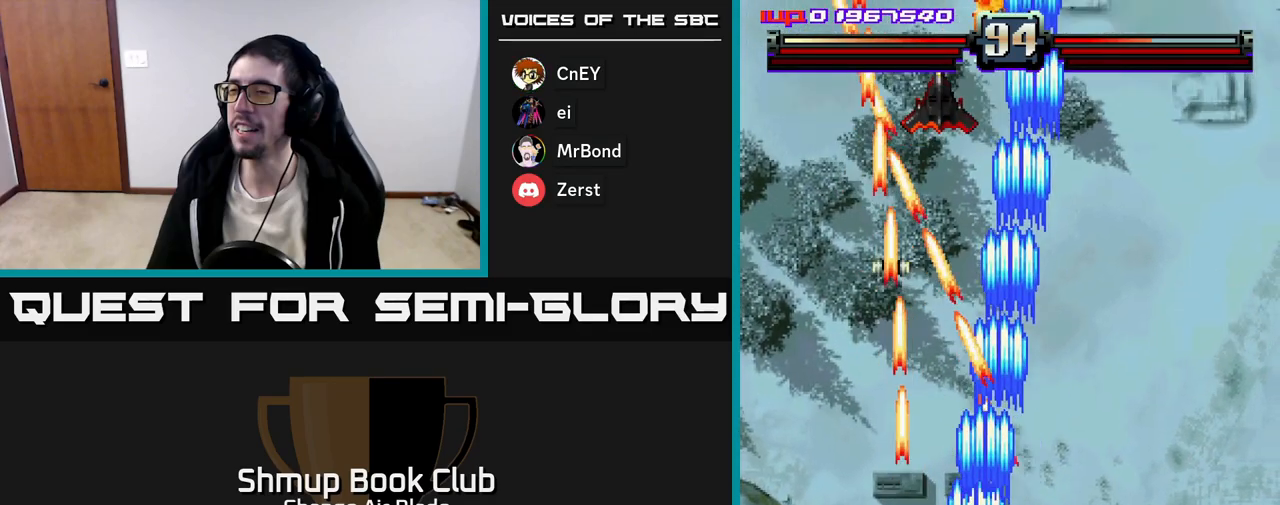
{"buttons": ["A", "DPAD_UP"], "left_stick": "up-left", "right_stick": "center", "events": [[150, "DPAD_LEFT", "up"], [233, "DPAD_RIGHT", "down"], [350, "DPAD_RIGHT", "up"], [417, "DPAD_LEFT", "down"], [500, "DPAD_LEFT", "up"]]}
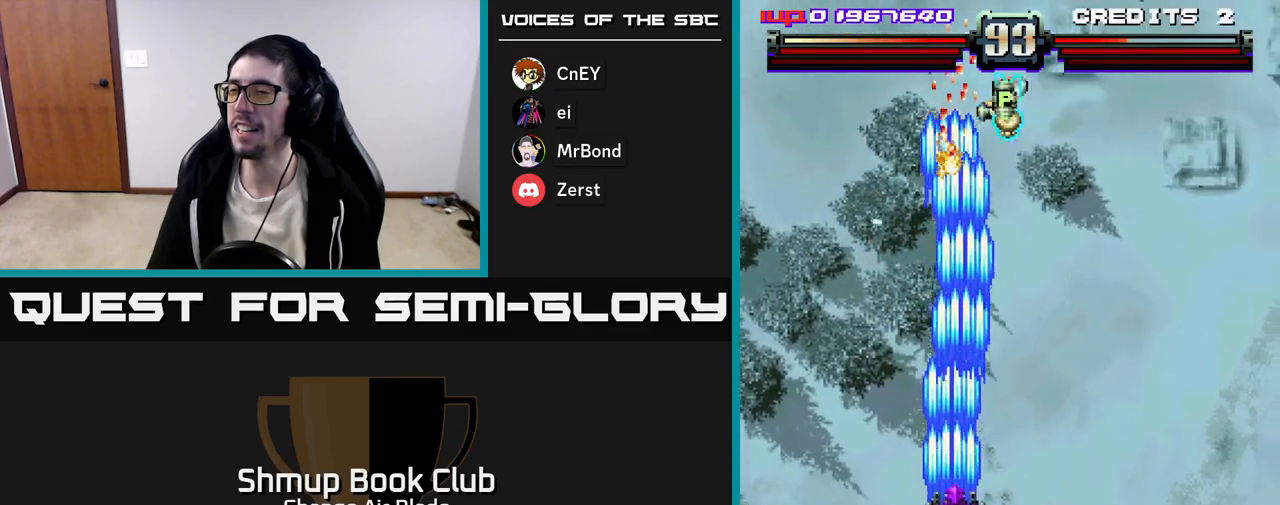
{"buttons": ["A", "DPAD_DOWN", "DPAD_LEFT"], "left_stick": "up-left", "right_stick": "center", "events": [[33, "DPAD_RIGHT", "down"], [417, "DPAD_RIGHT", "up"], [417, "DPAD_UP", "up"], [483, "DPAD_LEFT", "down"], [500, "DPAD_DOWN", "down"]]}
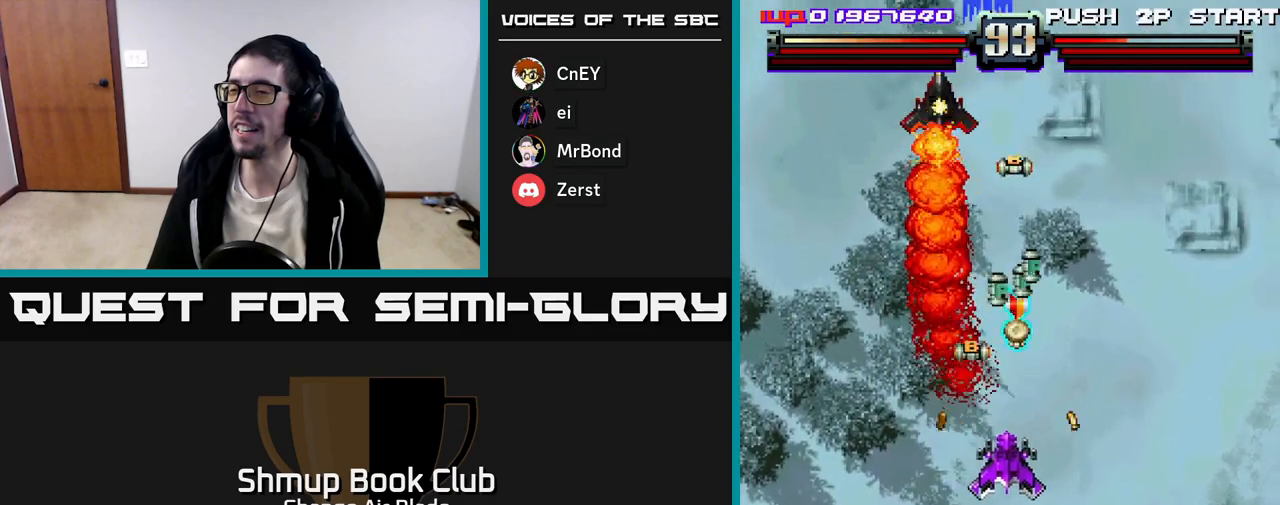
{"buttons": ["A", "DPAD_UP", "DPAD_LEFT"], "left_stick": "up-left", "right_stick": "center", "events": [[83, "DPAD_LEFT", "up"], [250, "DPAD_DOWN", "up"], [250, "DPAD_RIGHT", "down"], [267, "DPAD_UP", "down"], [350, "DPAD_RIGHT", "up"], [450, "DPAD_LEFT", "down"]]}
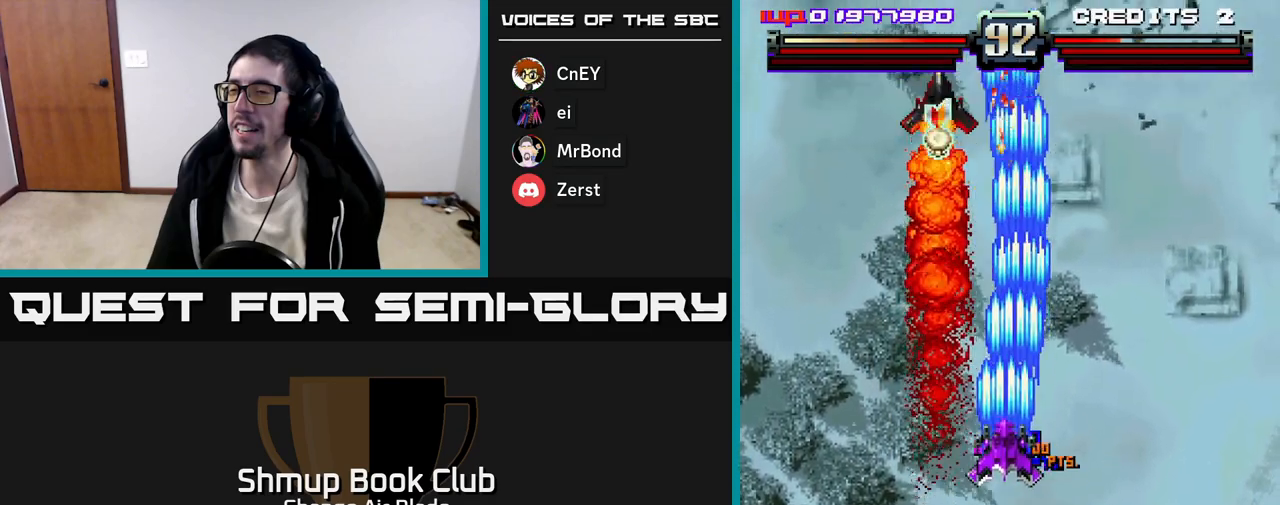
{"buttons": ["A", "DPAD_LEFT"], "left_stick": "up-left", "right_stick": "center", "events": [[33, "DPAD_LEFT", "up"], [67, "DPAD_RIGHT", "down"], [133, "DPAD_RIGHT", "up"], [217, "DPAD_LEFT", "down"], [383, "DPAD_UP", "up"]]}
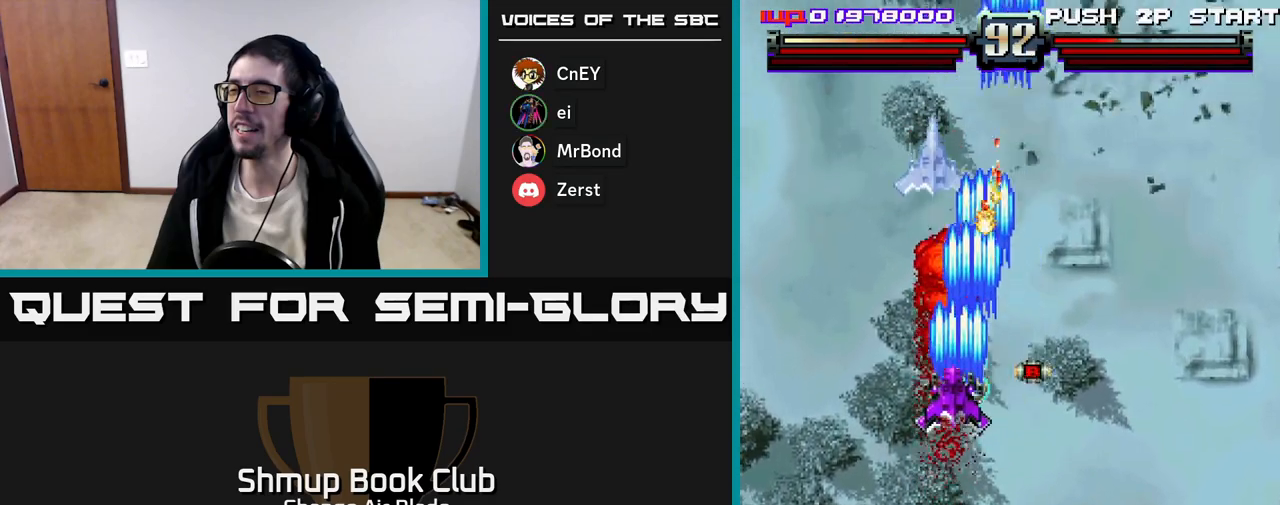
{"buttons": ["A", "DPAD_DOWN"], "left_stick": "up-left", "right_stick": "center", "events": [[50, "DPAD_LEFT", "up"], [83, "DPAD_UP", "down"], [133, "DPAD_LEFT", "down"], [183, "DPAD_UP", "up"], [217, "DPAD_LEFT", "up"], [233, "DPAD_DOWN", "down"], [250, "DPAD_RIGHT", "down"], [333, "DPAD_RIGHT", "up"]]}
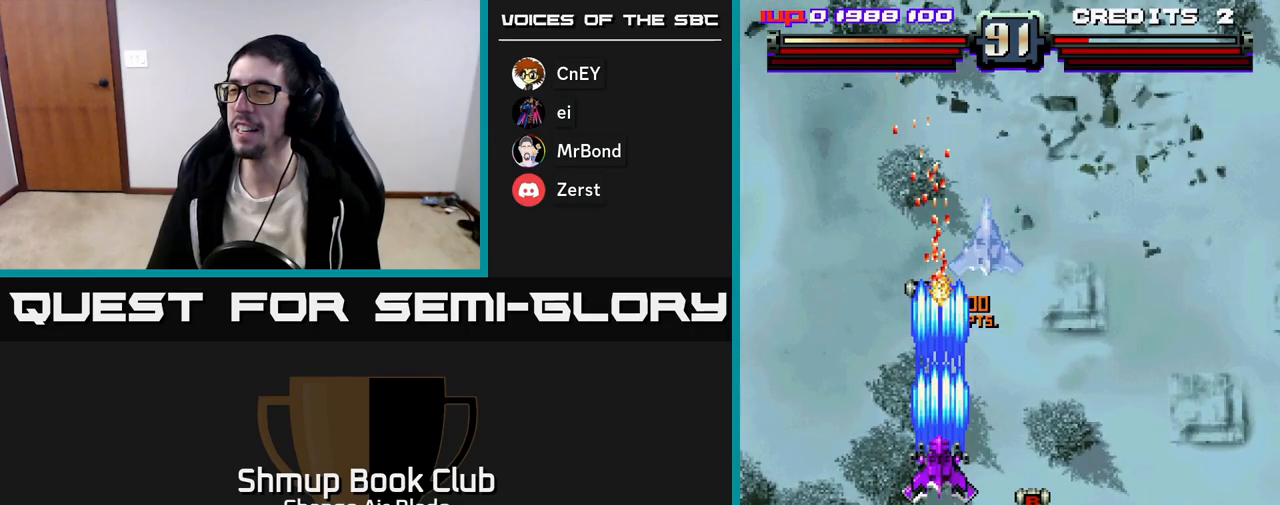
{"buttons": ["A", "DPAD_LEFT"], "left_stick": "up-left", "right_stick": "center", "events": [[133, "DPAD_RIGHT", "down"], [333, "DPAD_RIGHT", "up"], [367, "DPAD_LEFT", "down"], [433, "DPAD_DOWN", "up"]]}
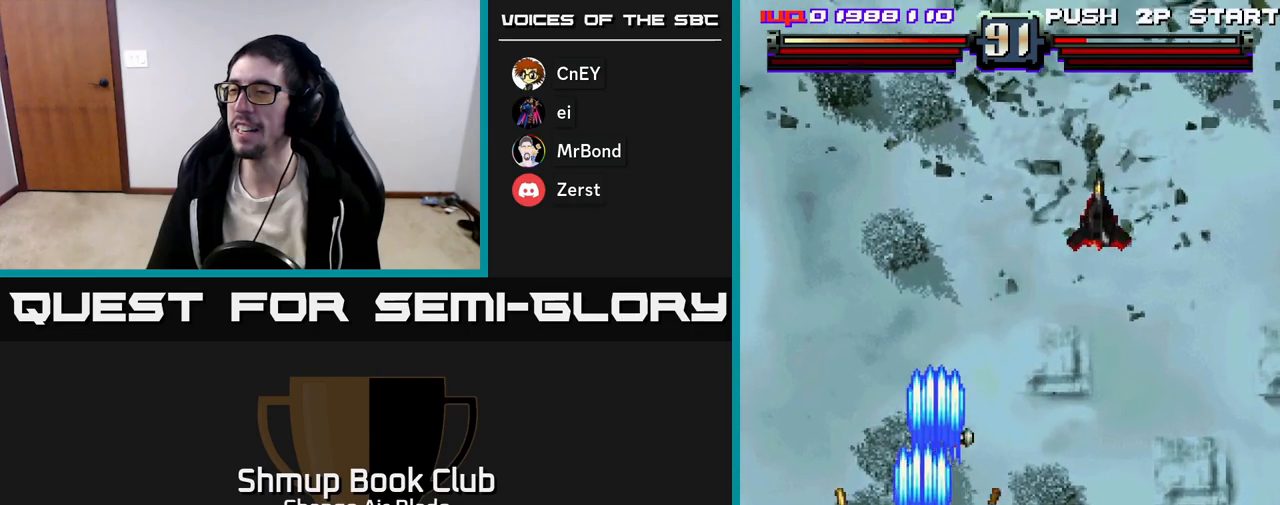
{"buttons": ["A", "DPAD_RIGHT"], "left_stick": "up-left", "right_stick": "center", "events": [[50, "DPAD_LEFT", "up"], [83, "DPAD_RIGHT", "down"]]}
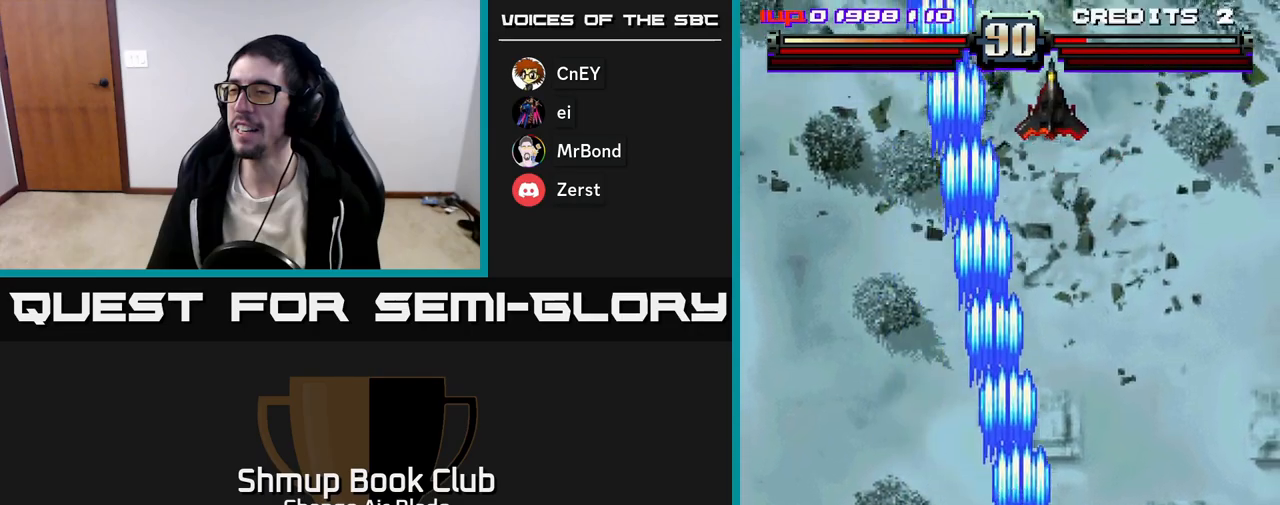
{"buttons": ["A", "DPAD_UP", "DPAD_LEFT"], "left_stick": "up-left", "right_stick": "center", "events": [[150, "DPAD_RIGHT", "up"], [150, "DPAD_UP", "down"], [217, "DPAD_LEFT", "down"]]}
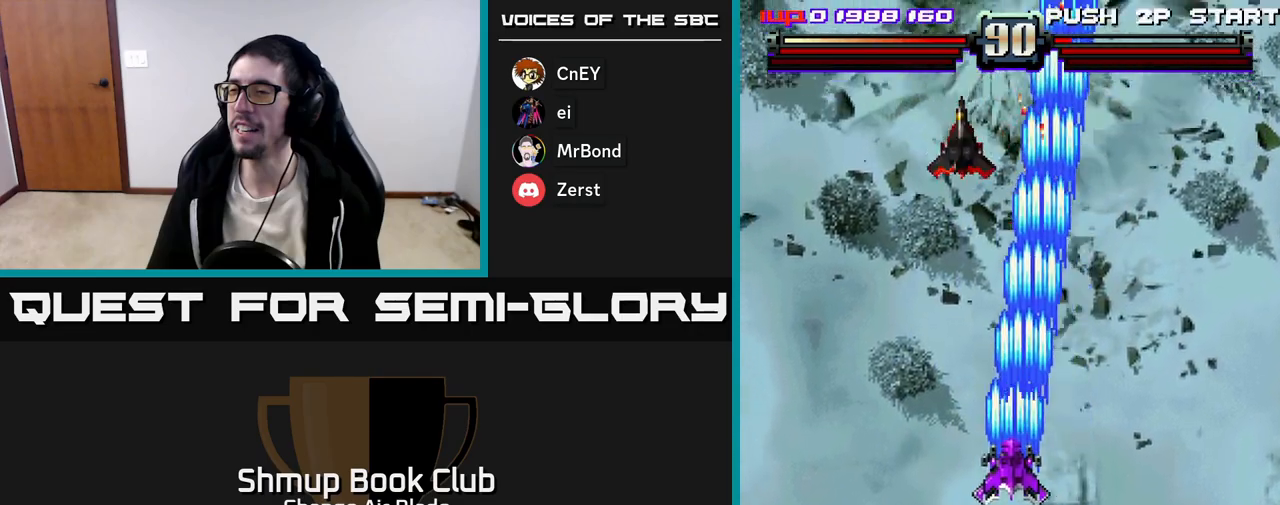
{"buttons": ["A", "DPAD_DOWN"], "left_stick": "up-left", "right_stick": "center", "events": [[67, "DPAD_UP", "up"], [183, "DPAD_LEFT", "up"], [217, "DPAD_DOWN", "down"], [217, "DPAD_RIGHT", "down"], [283, "DPAD_RIGHT", "up"]]}
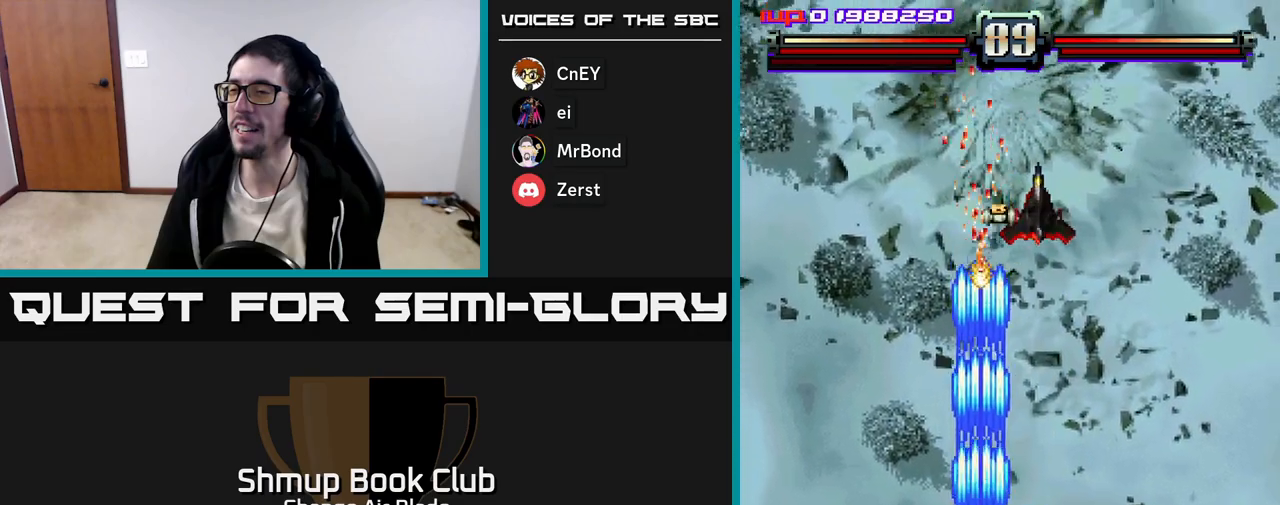
{"buttons": ["A", "DPAD_UP", "DPAD_LEFT"], "left_stick": "up-left", "right_stick": "center", "events": [[33, "DPAD_RIGHT", "down"], [317, "DPAD_RIGHT", "up"], [350, "DPAD_LEFT", "down"], [383, "DPAD_DOWN", "up"], [450, "DPAD_UP", "down"]]}
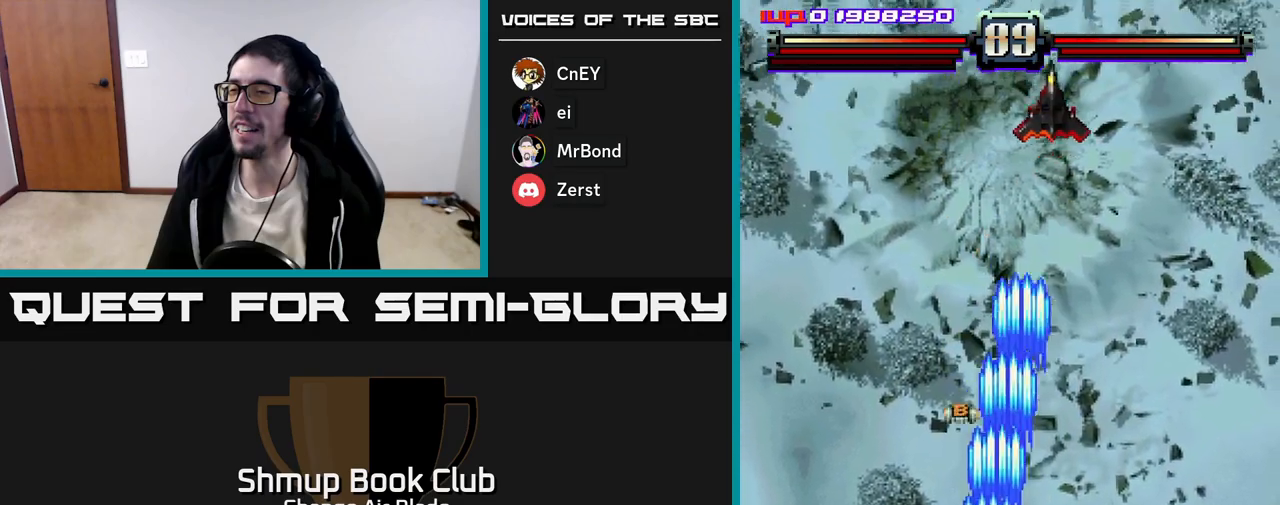
{"buttons": ["A", "DPAD_UP"], "left_stick": "up-left", "right_stick": "center", "events": [[250, "DPAD_LEFT", "up"], [283, "DPAD_RIGHT", "down"], [450, "DPAD_RIGHT", "up"]]}
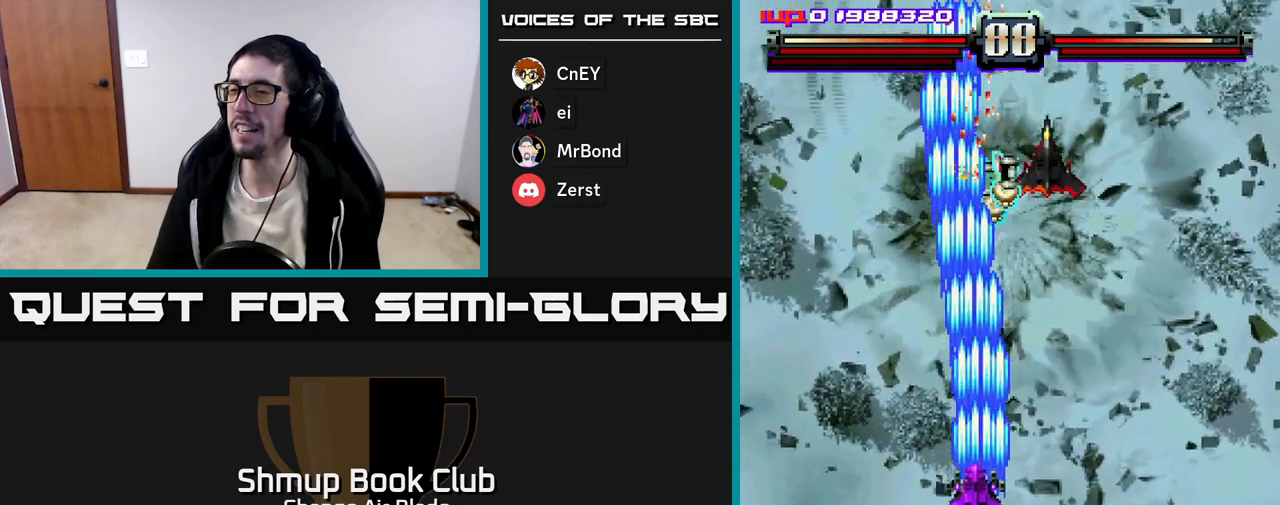
{"buttons": ["A", "DPAD_RIGHT"], "left_stick": "up-left", "right_stick": "center", "events": [[33, "DPAD_LEFT", "down"], [117, "DPAD_LEFT", "up"], [150, "DPAD_RIGHT", "down"], [233, "DPAD_UP", "up"], [300, "DPAD_RIGHT", "up"], [333, "DPAD_LEFT", "down"], [383, "DPAD_UP", "down"], [433, "DPAD_LEFT", "up"], [450, "DPAD_RIGHT", "down"], [483, "DPAD_UP", "up"]]}
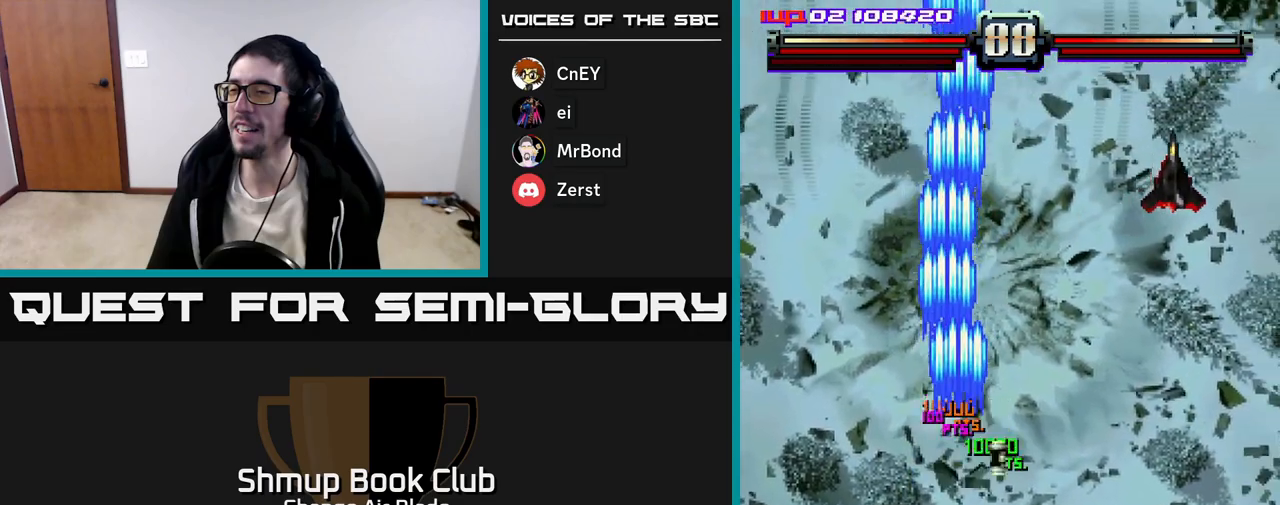
{"buttons": ["A", "DPAD_DOWN", "DPAD_RIGHT"], "left_stick": "up-left", "right_stick": "center", "events": [[117, "DPAD_DOWN", "down"]]}
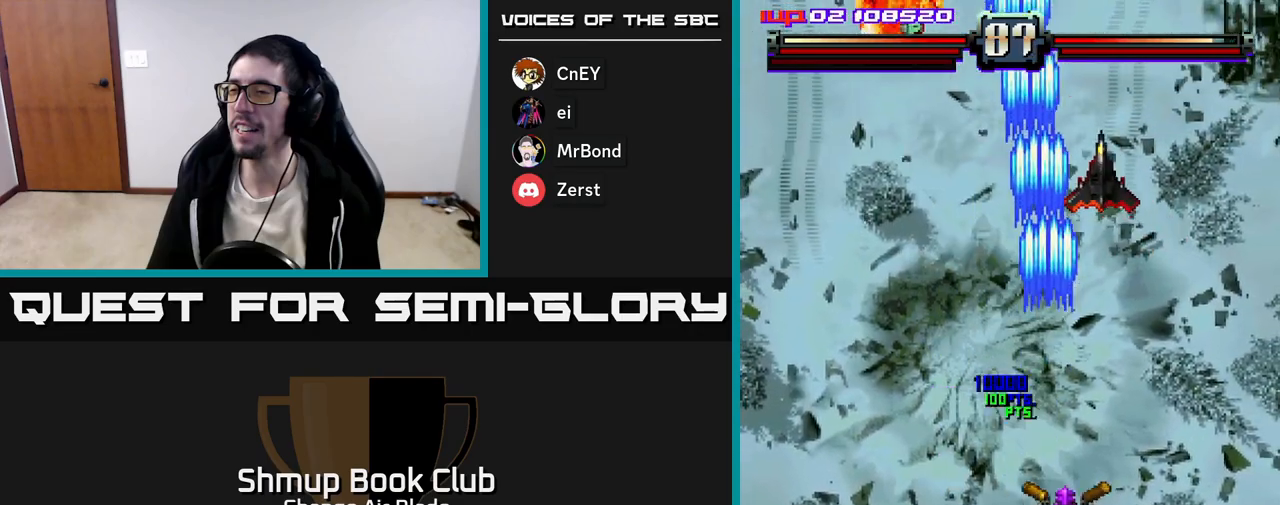
{"buttons": ["A", "DPAD_RIGHT"], "left_stick": "up-left", "right_stick": "center", "events": [[33, "DPAD_RIGHT", "up"], [183, "DPAD_LEFT", "down"], [300, "DPAD_LEFT", "up"], [333, "DPAD_RIGHT", "down"], [350, "DPAD_DOWN", "up"]]}
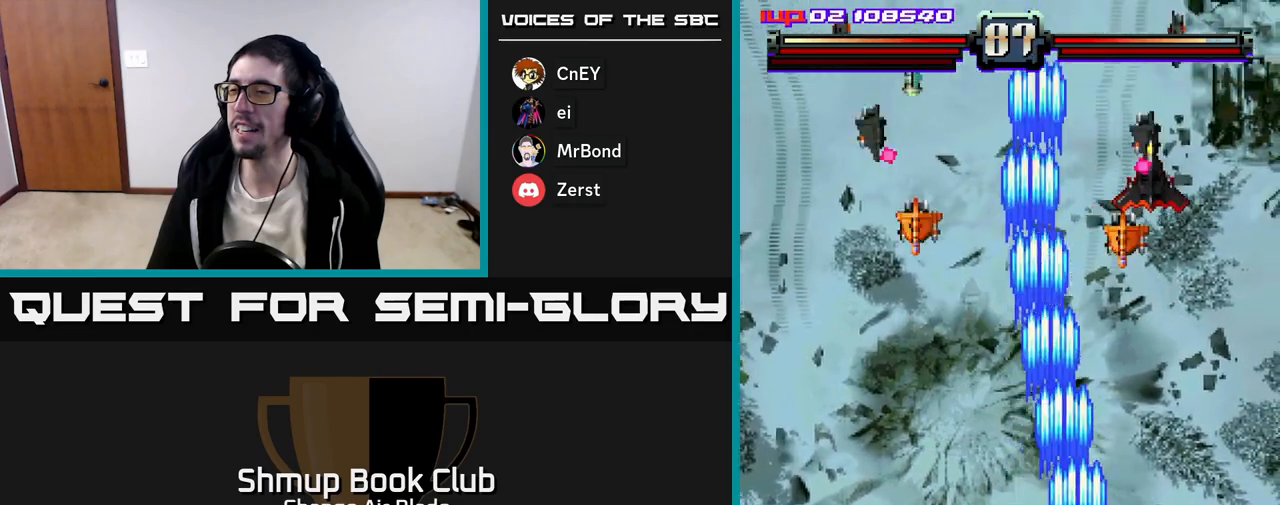
{"buttons": ["A", "DPAD_DOWN", "DPAD_LEFT"], "left_stick": "up-left", "right_stick": "center", "events": [[300, "DPAD_DOWN", "down"], [317, "DPAD_RIGHT", "up"], [367, "DPAD_LEFT", "down"]]}